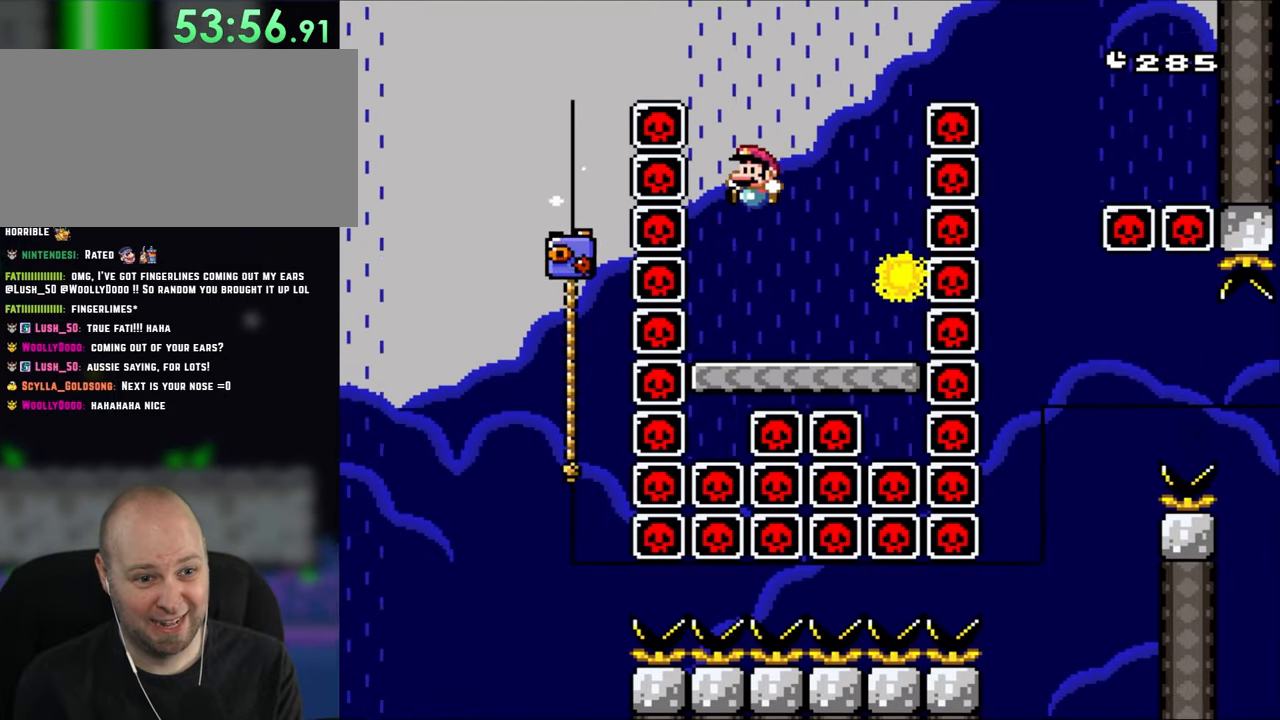
Gameplay with a controller (Nintendo layout); each line is a JSON object with the inputs held at the frame after it. "events" lists button and stick changes between this image and that frame as [ms after this image, input, new state], when the widget could be followed in between. Not read: L1 L3 R3.
{"buttons": ["A", "X"], "events": [[150, "DPAD_LEFT", "up"], [183, "DPAD_RIGHT", "down"], [350, "A", "down"], [383, "DPAD_RIGHT", "up"]]}
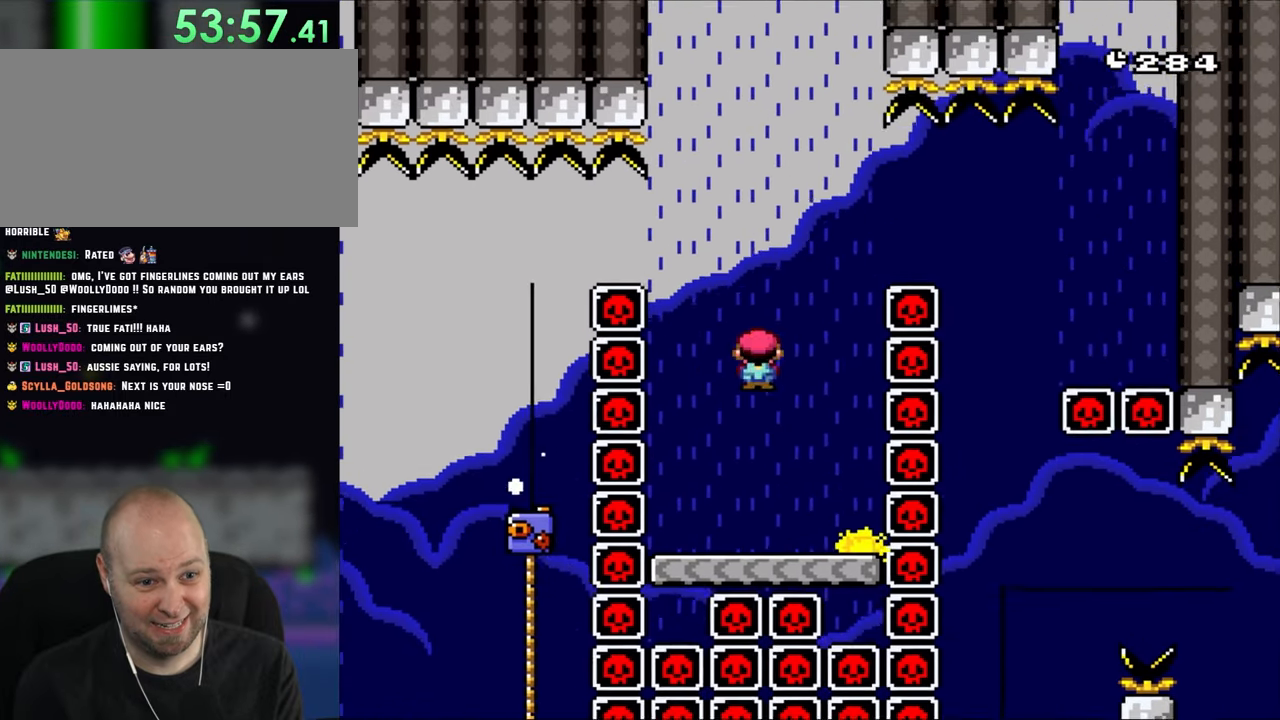
{"buttons": ["A", "X"], "events": []}
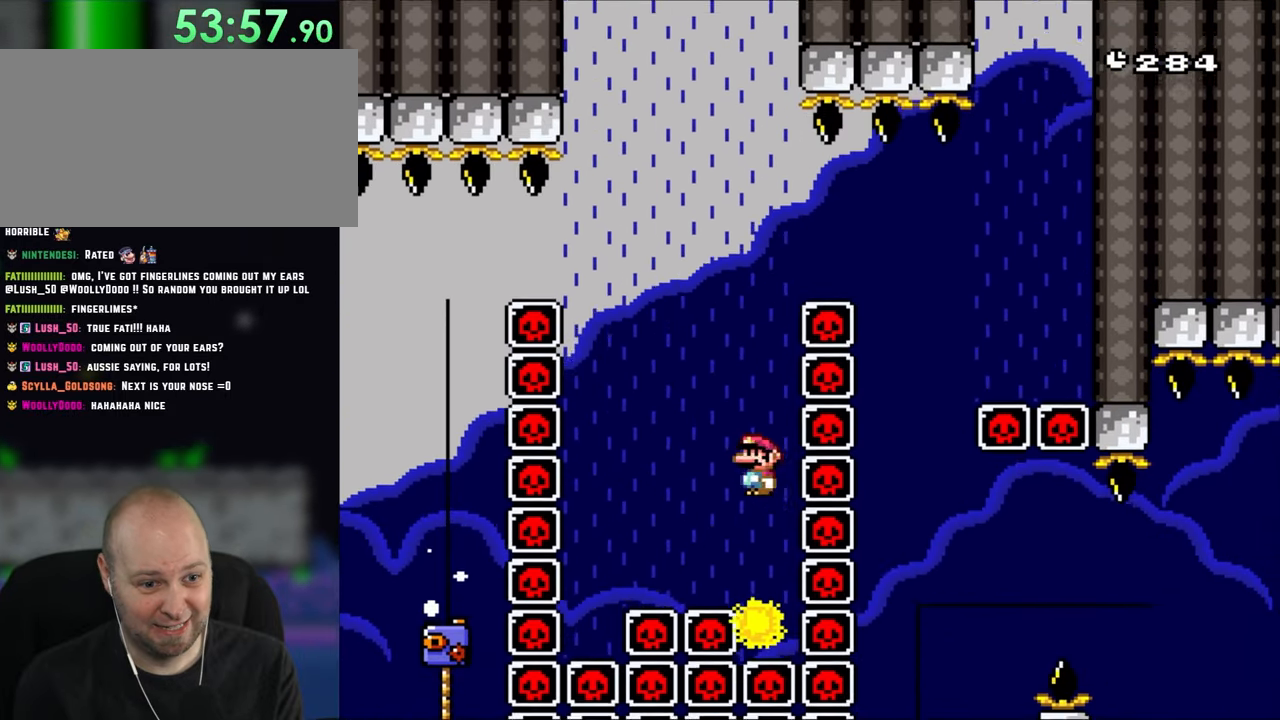
{"buttons": ["X"], "events": [[67, "DPAD_LEFT", "down"], [183, "DPAD_LEFT", "up"], [217, "DPAD_RIGHT", "down"], [283, "DPAD_LEFT", "down"], [283, "DPAD_RIGHT", "up"], [450, "DPAD_LEFT", "up"], [483, "A", "up"]]}
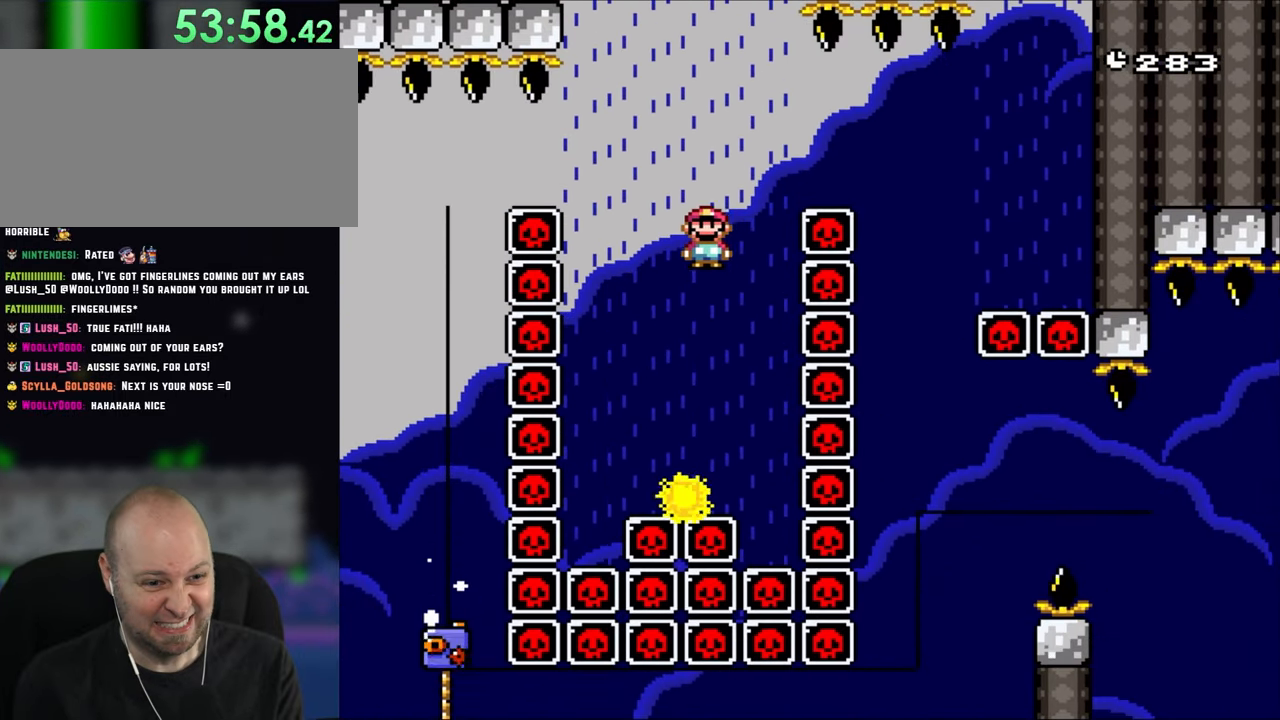
{"buttons": ["A", "X"], "events": [[383, "A", "down"]]}
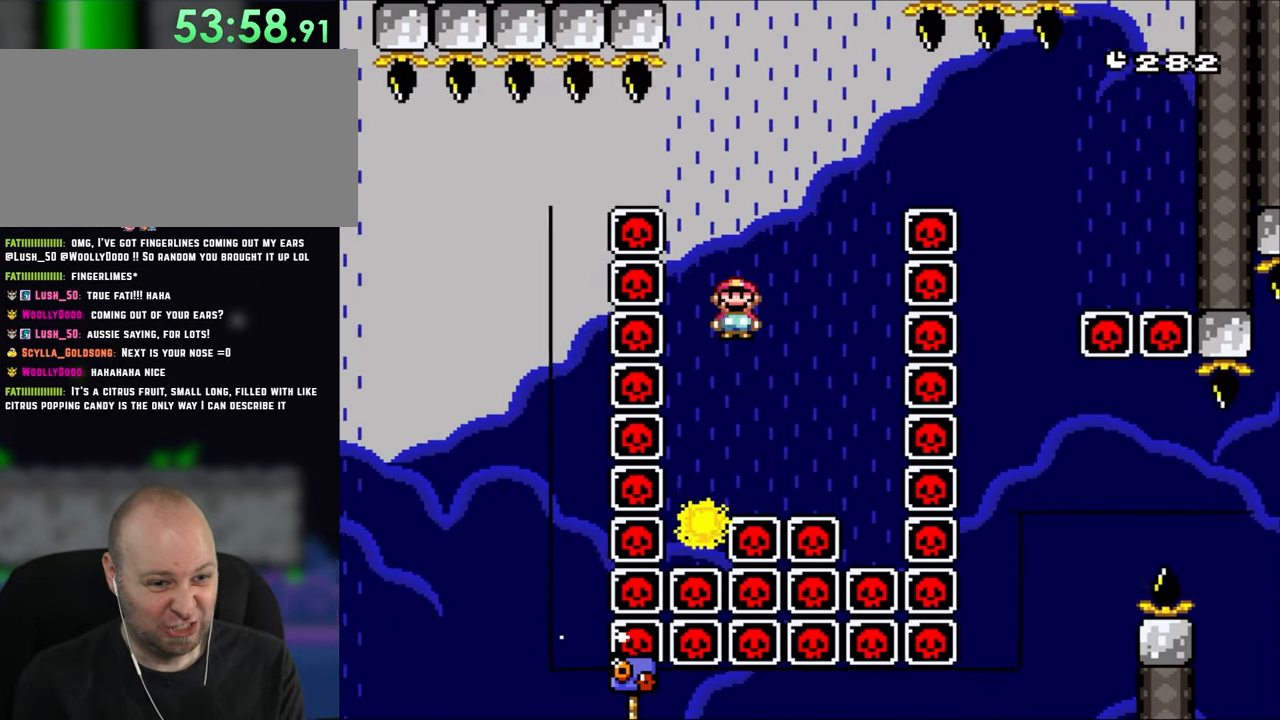
{"buttons": ["A", "X"], "events": [[17, "DPAD_RIGHT", "down"], [150, "DPAD_RIGHT", "up"], [350, "DPAD_LEFT", "down"], [483, "DPAD_LEFT", "up"]]}
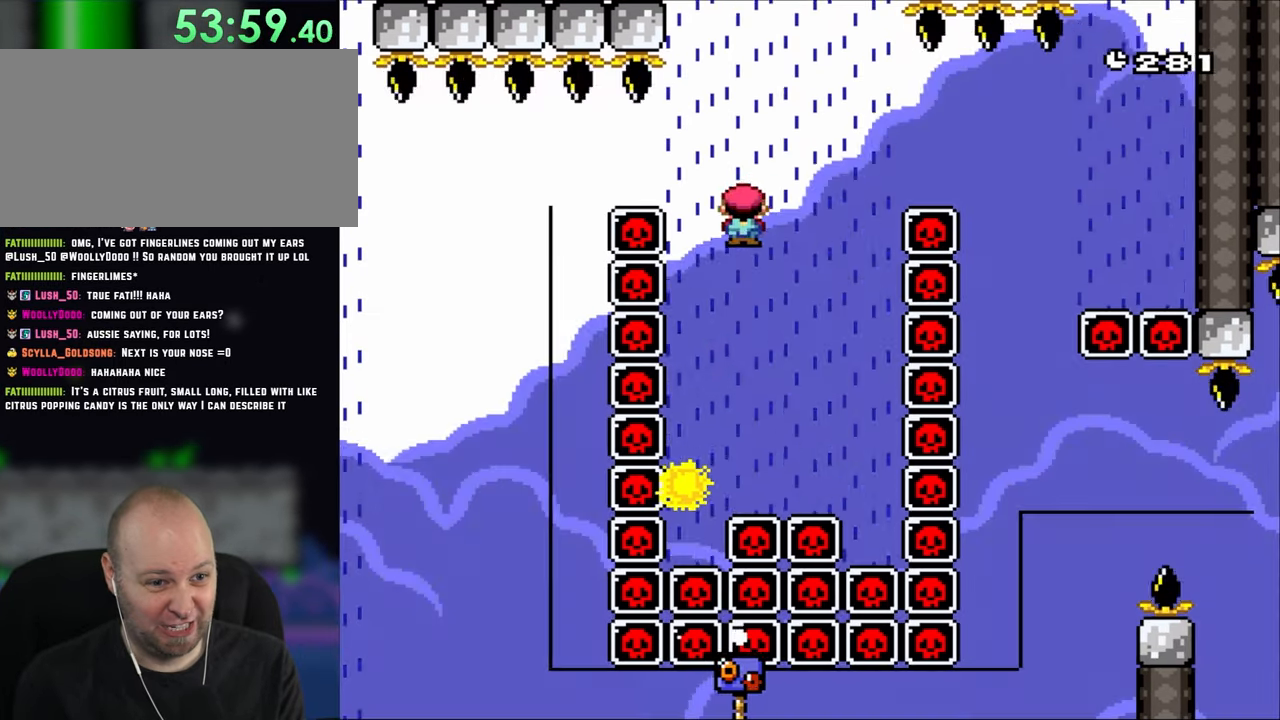
{"buttons": ["A", "X", "DPAD_RIGHT"], "events": [[450, "DPAD_RIGHT", "down"]]}
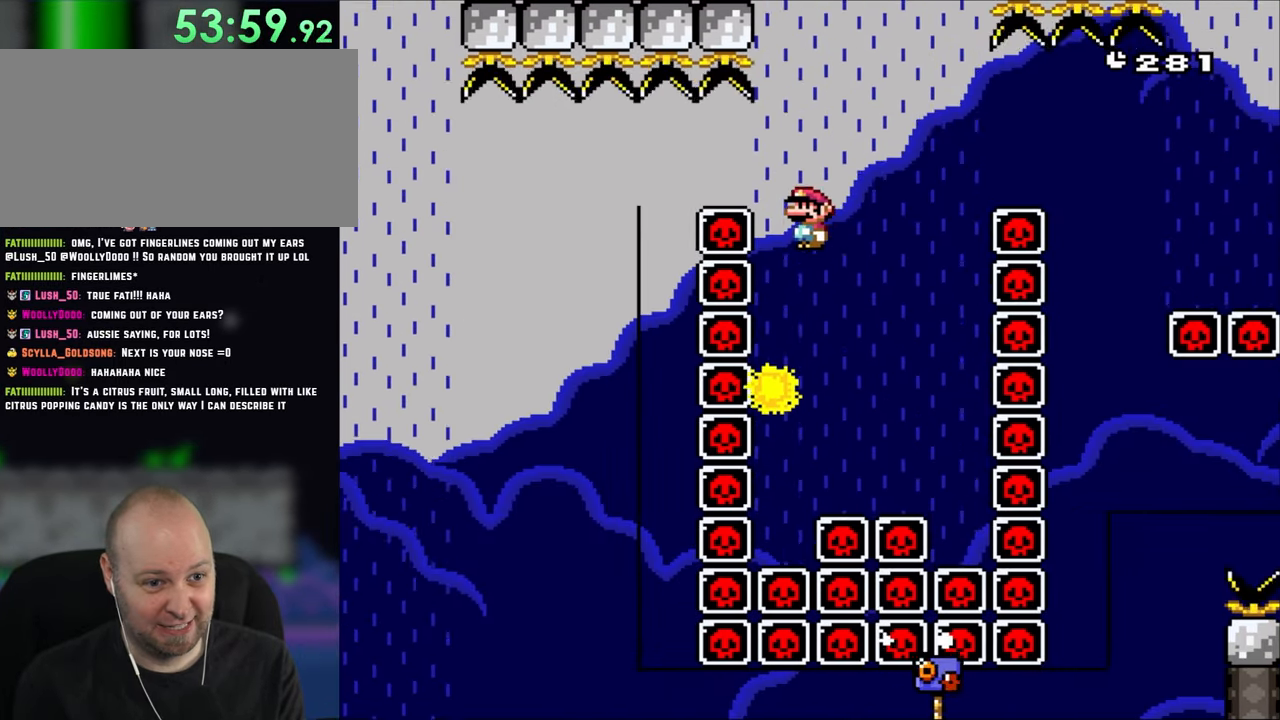
{"buttons": ["A", "X", "DPAD_RIGHT"], "events": [[17, "A", "up"], [83, "DPAD_LEFT", "down"], [83, "DPAD_RIGHT", "up"], [250, "DPAD_LEFT", "up"], [283, "A", "down"], [317, "DPAD_RIGHT", "down"]]}
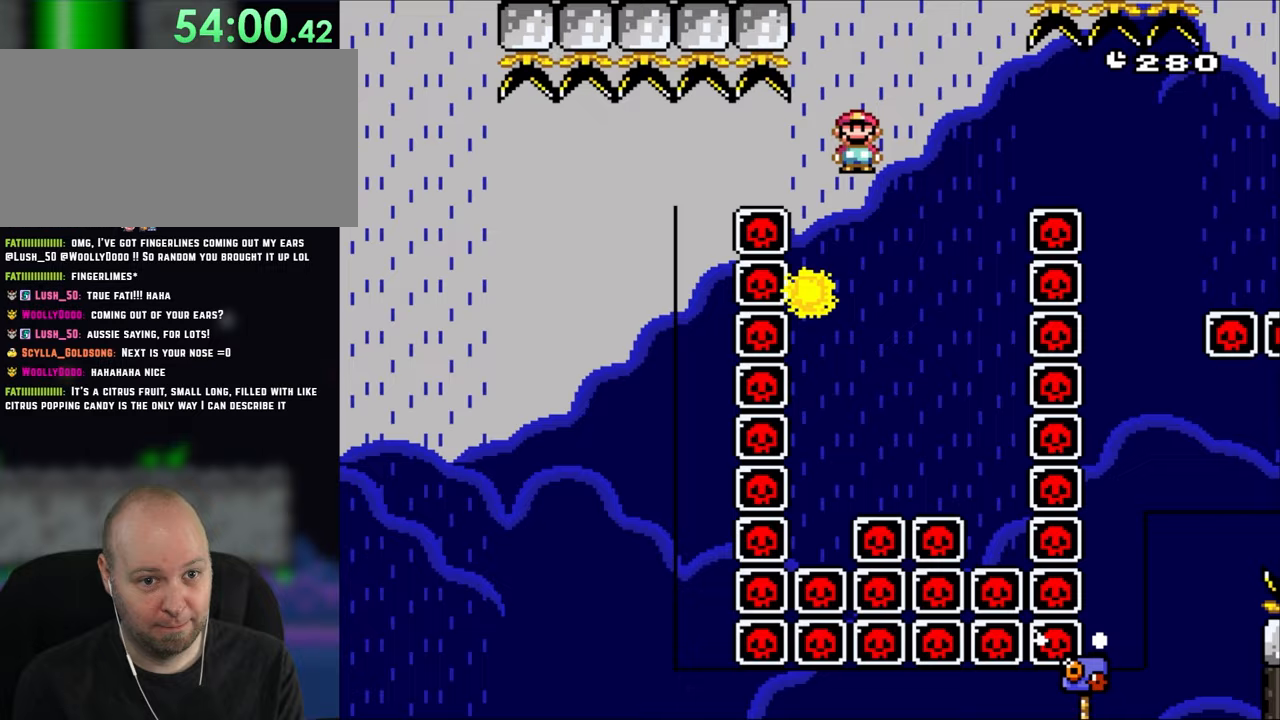
{"buttons": ["A", "X", "DPAD_RIGHT"], "events": [[83, "A", "up"], [183, "A", "down"]]}
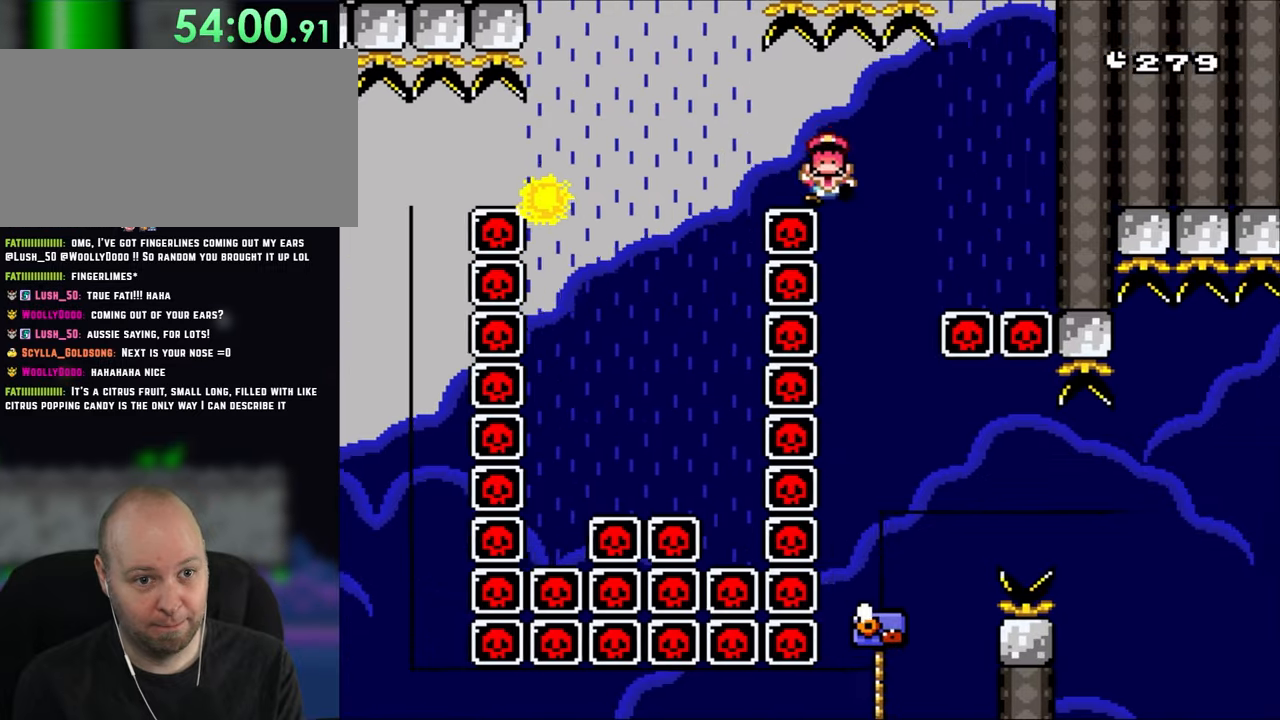
{"buttons": ["X", "DPAD_RIGHT"], "events": [[150, "DPAD_RIGHT", "up"], [150, "DPAD_UP", "down"], [183, "DPAD_LEFT", "down"], [183, "DPAD_UP", "up"], [350, "DPAD_LEFT", "up"], [350, "DPAD_RIGHT", "down"], [483, "A", "up"]]}
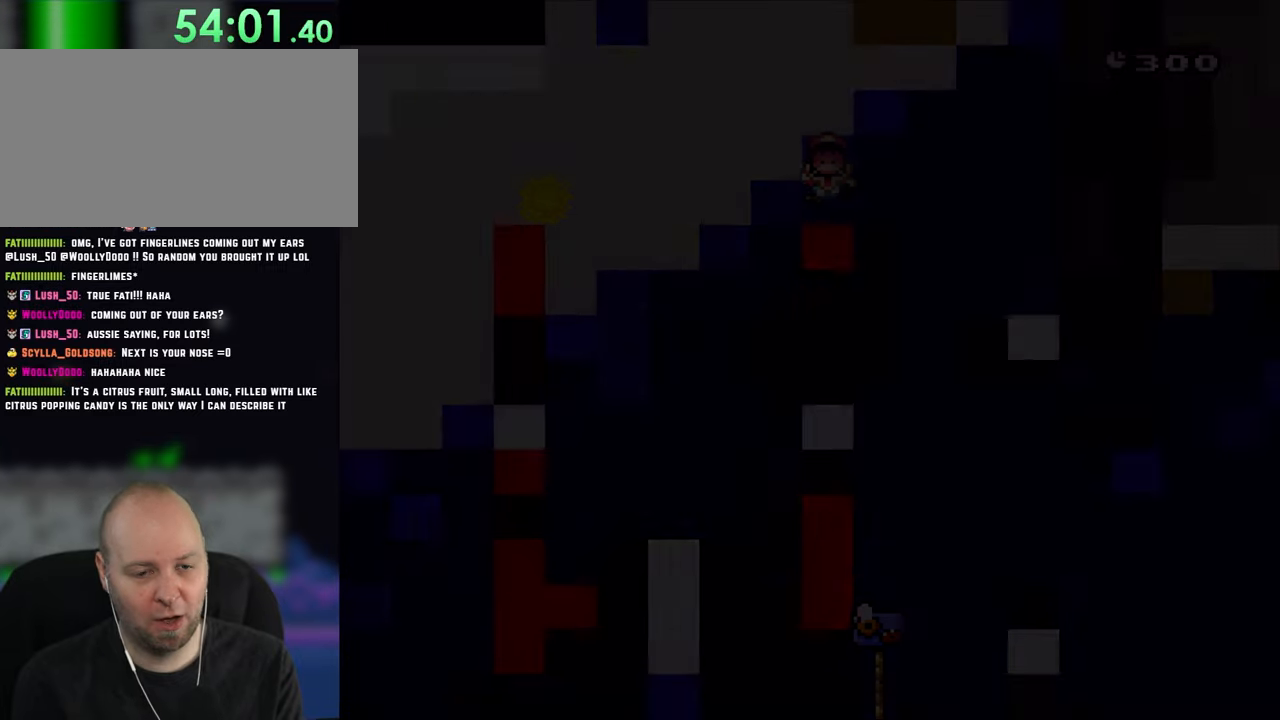
{"buttons": [], "events": [[17, "DPAD_RIGHT", "up"], [17, "X", "up"]]}
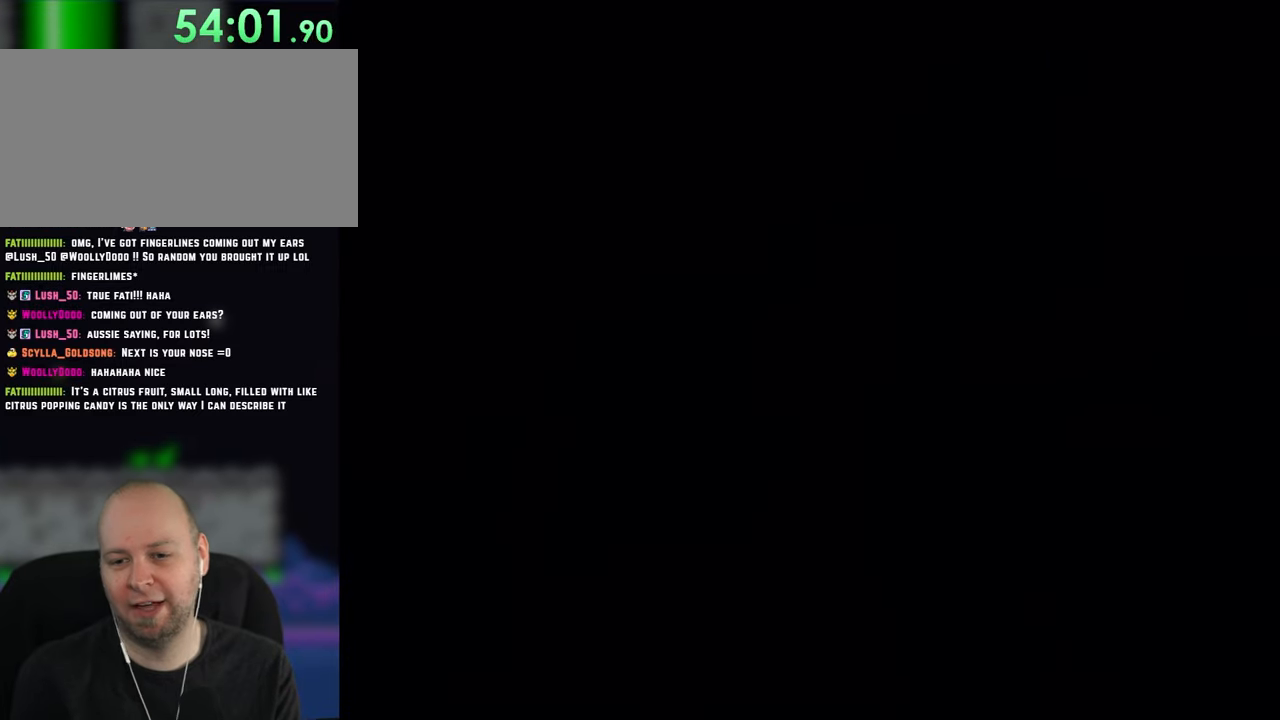
{"buttons": [], "events": []}
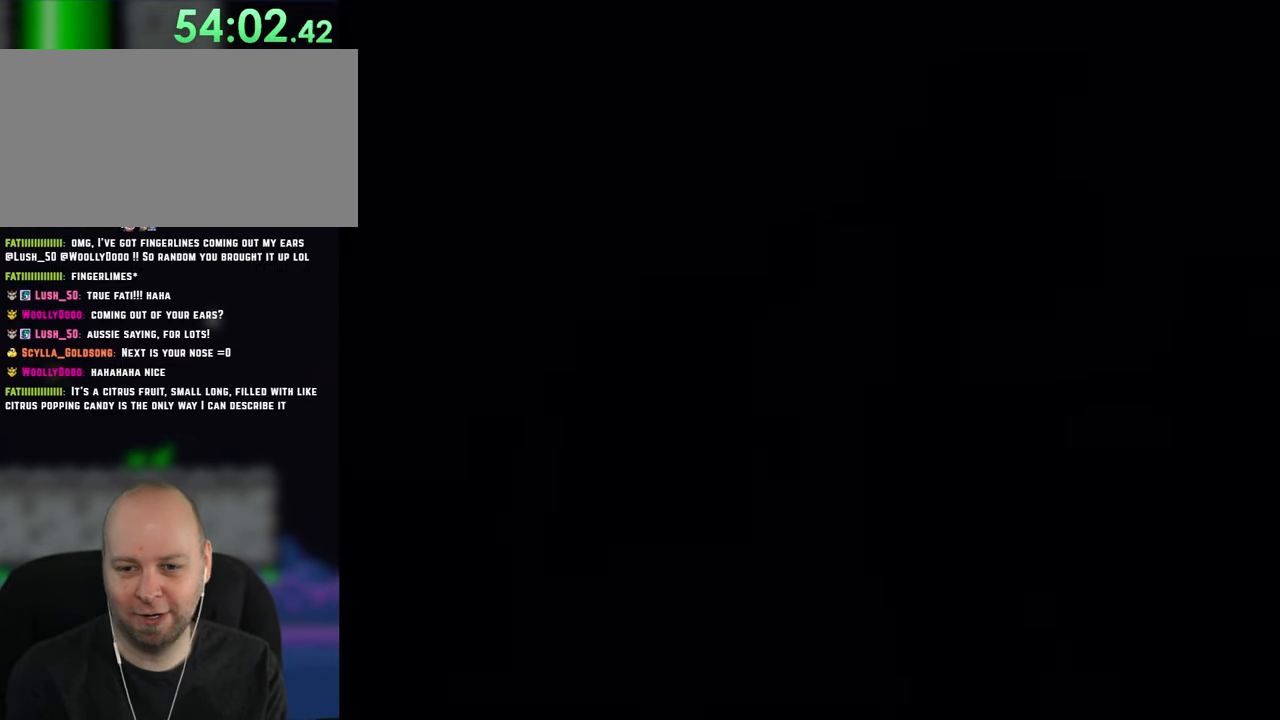
{"buttons": ["B", "Y", "DPAD_UP", "DPAD_LEFT"], "events": [[150, "Y", "down"], [183, "B", "down"], [267, "DPAD_LEFT", "down"], [333, "DPAD_UP", "down"]]}
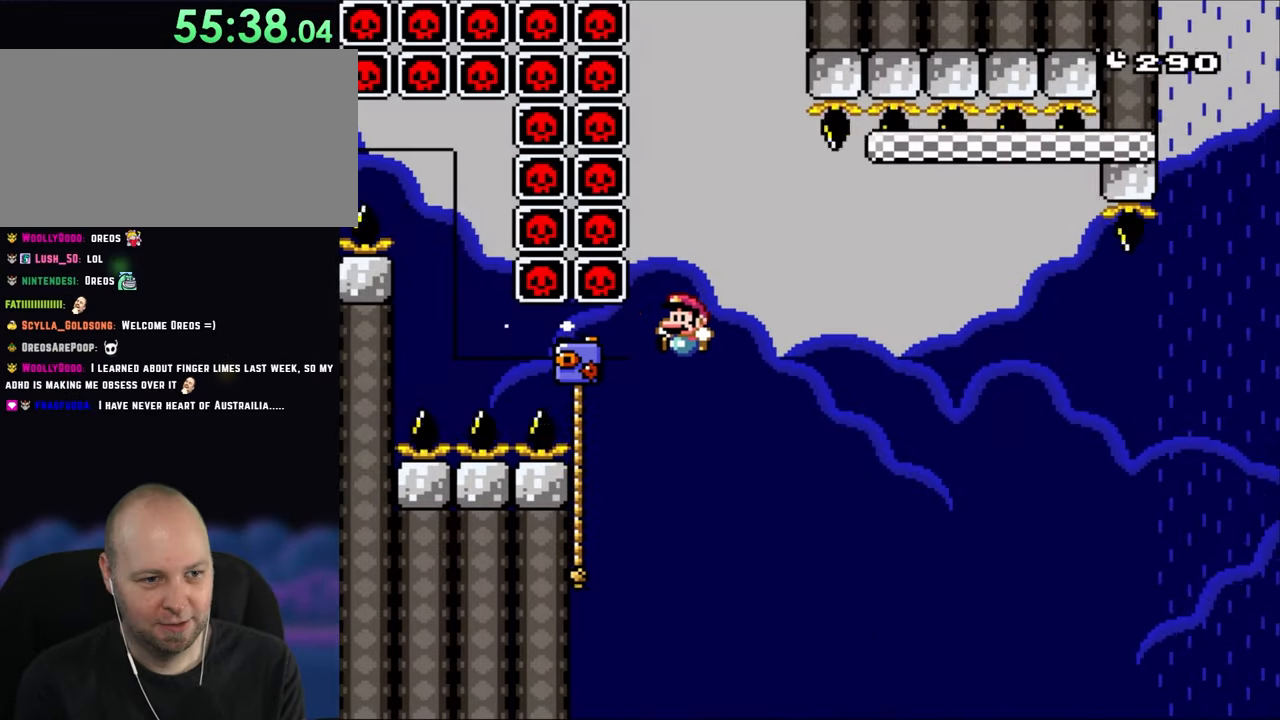
{"buttons": ["Y", "DPAD_UP", "DPAD_RIGHT"], "events": [[167, "DPAD_LEFT", "up"], [233, "B", "up"], [500, "DPAD_RIGHT", "down"]]}
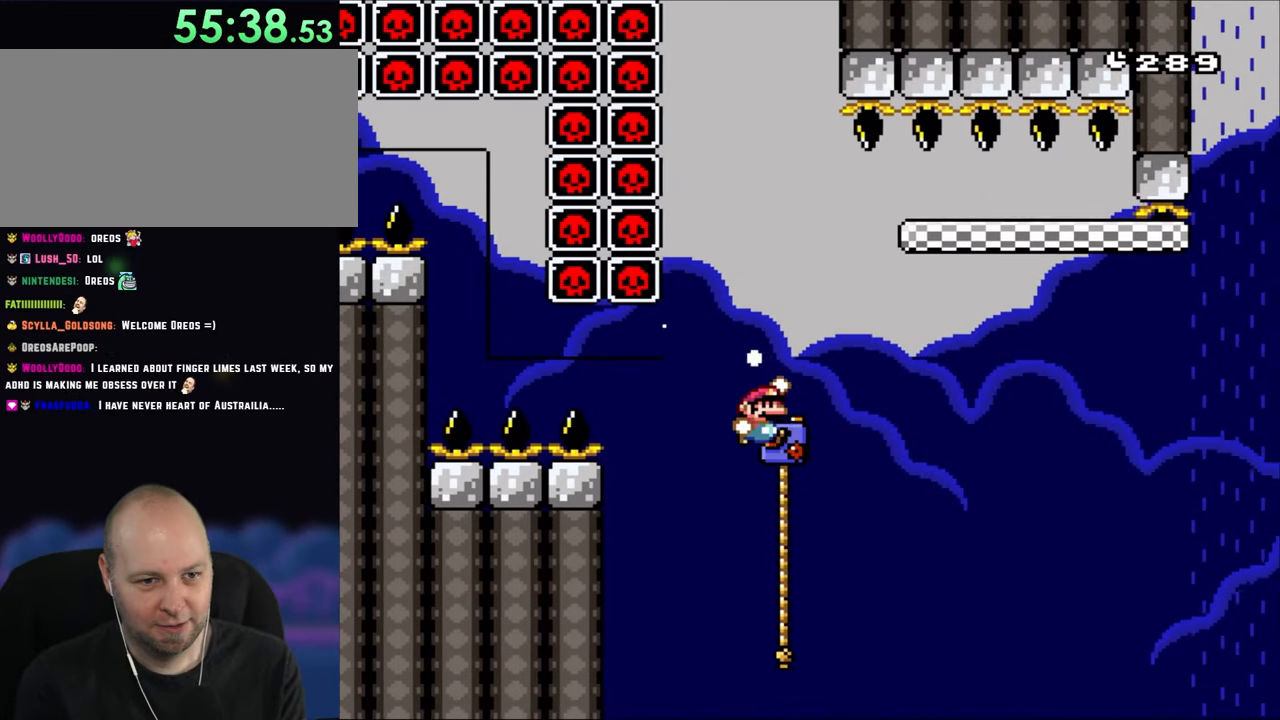
{"buttons": ["B", "Y", "DPAD_RIGHT"], "events": [[33, "DPAD_UP", "up"], [67, "B", "down"]]}
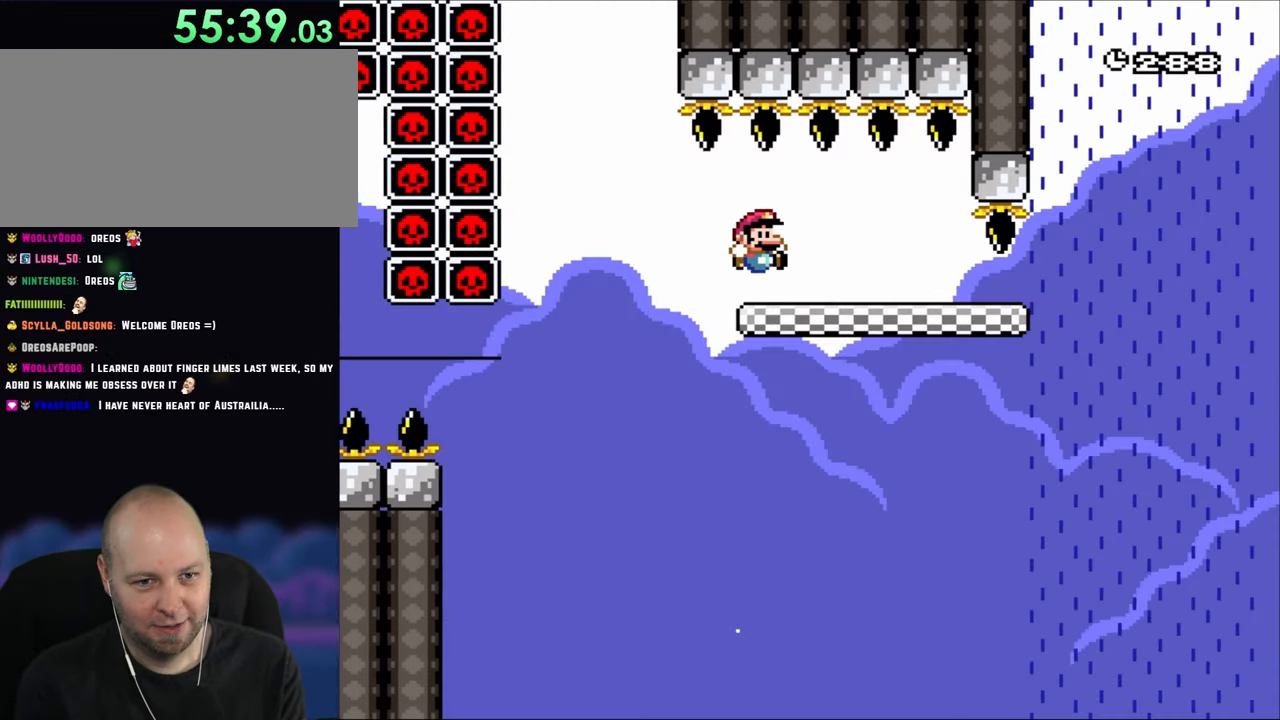
{"buttons": ["Y", "DPAD_RIGHT"], "events": [[100, "B", "up"]]}
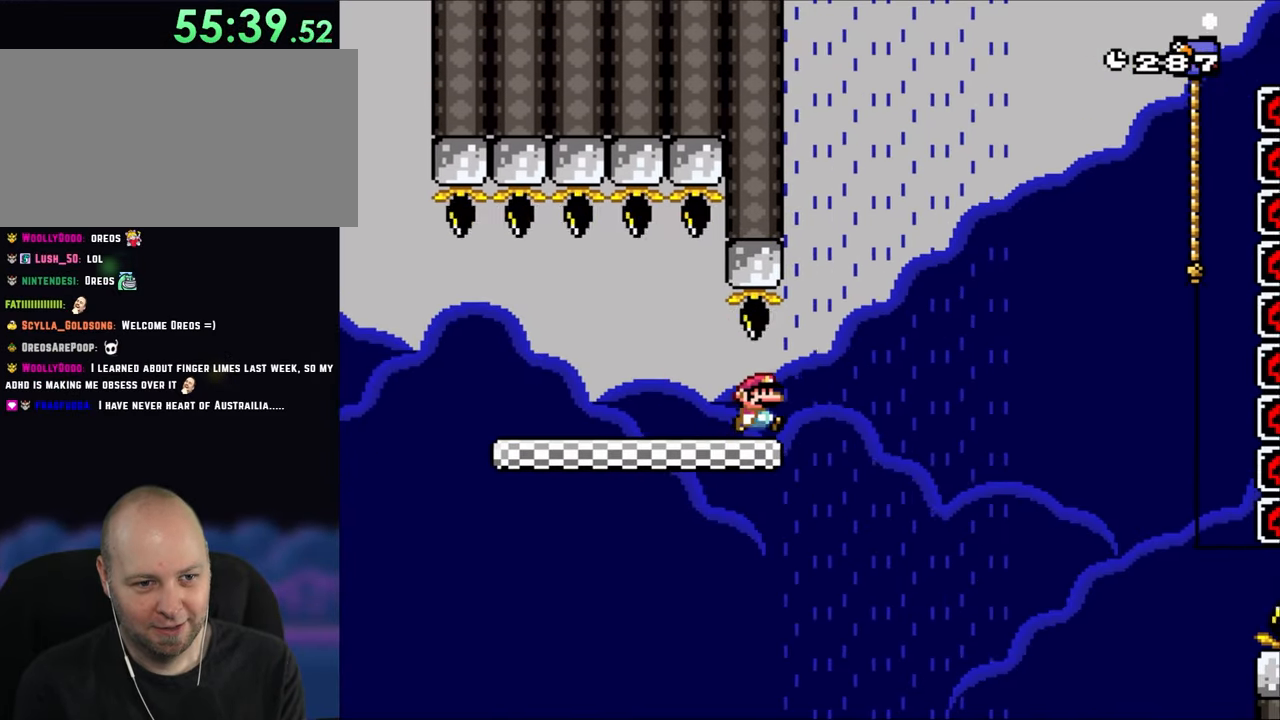
{"buttons": ["B", "Y", "DPAD_RIGHT"], "events": [[200, "B", "down"]]}
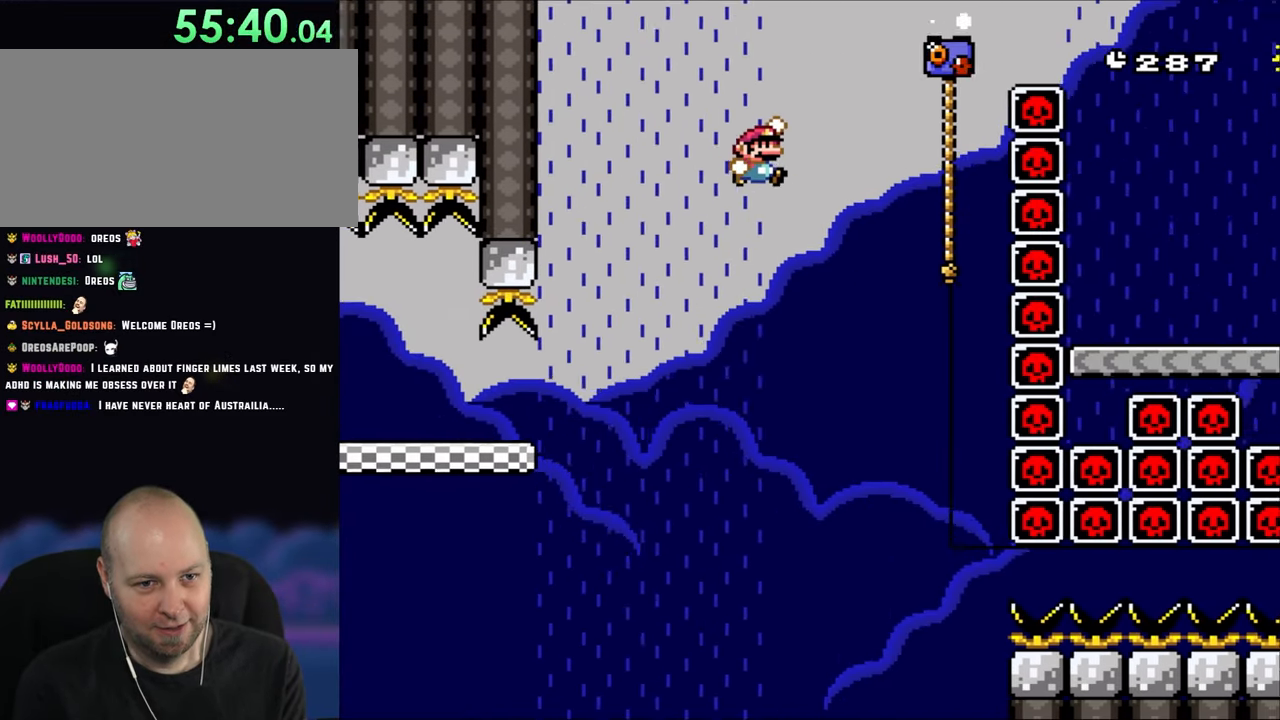
{"buttons": ["B", "Y", "DPAD_RIGHT"], "events": [[33, "DPAD_UP", "down"], [400, "B", "up"], [467, "B", "down"], [500, "DPAD_UP", "up"]]}
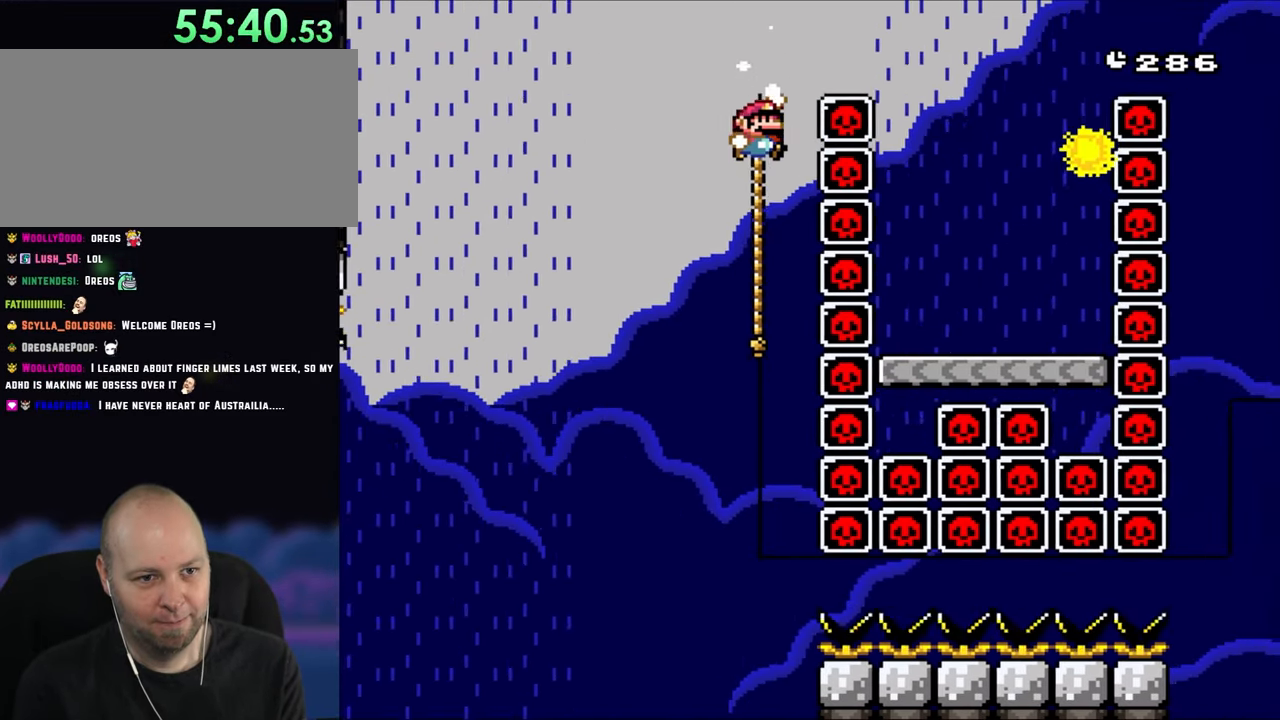
{"buttons": ["B", "Y", "DPAD_RIGHT"], "events": []}
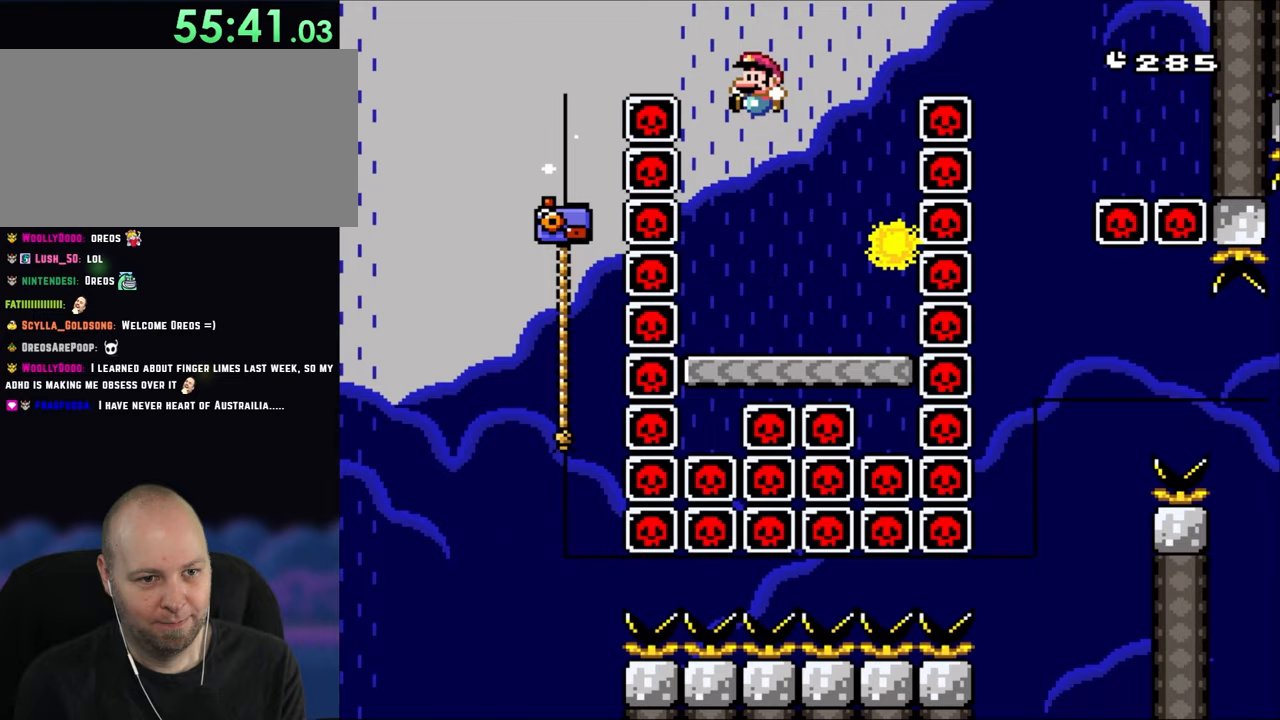
{"buttons": ["X"], "events": [[33, "DPAD_RIGHT", "up"], [33, "DPAD_UP", "down"], [67, "B", "up"], [67, "DPAD_LEFT", "down"], [67, "DPAD_UP", "up"], [67, "X", "down"], [100, "Y", "up"], [267, "DPAD_LEFT", "up"], [367, "DPAD_RIGHT", "down"], [467, "DPAD_RIGHT", "up"]]}
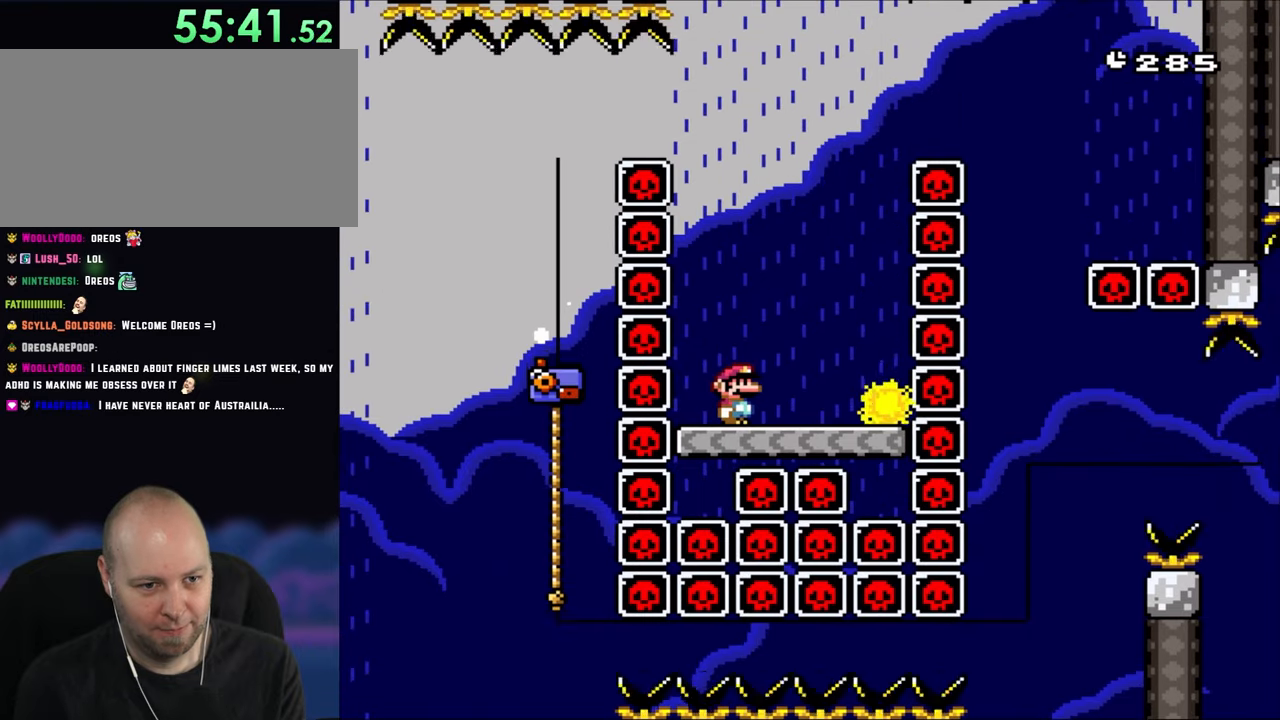
{"buttons": ["A", "X", "DPAD_RIGHT"], "events": [[133, "A", "down"], [400, "DPAD_RIGHT", "down"]]}
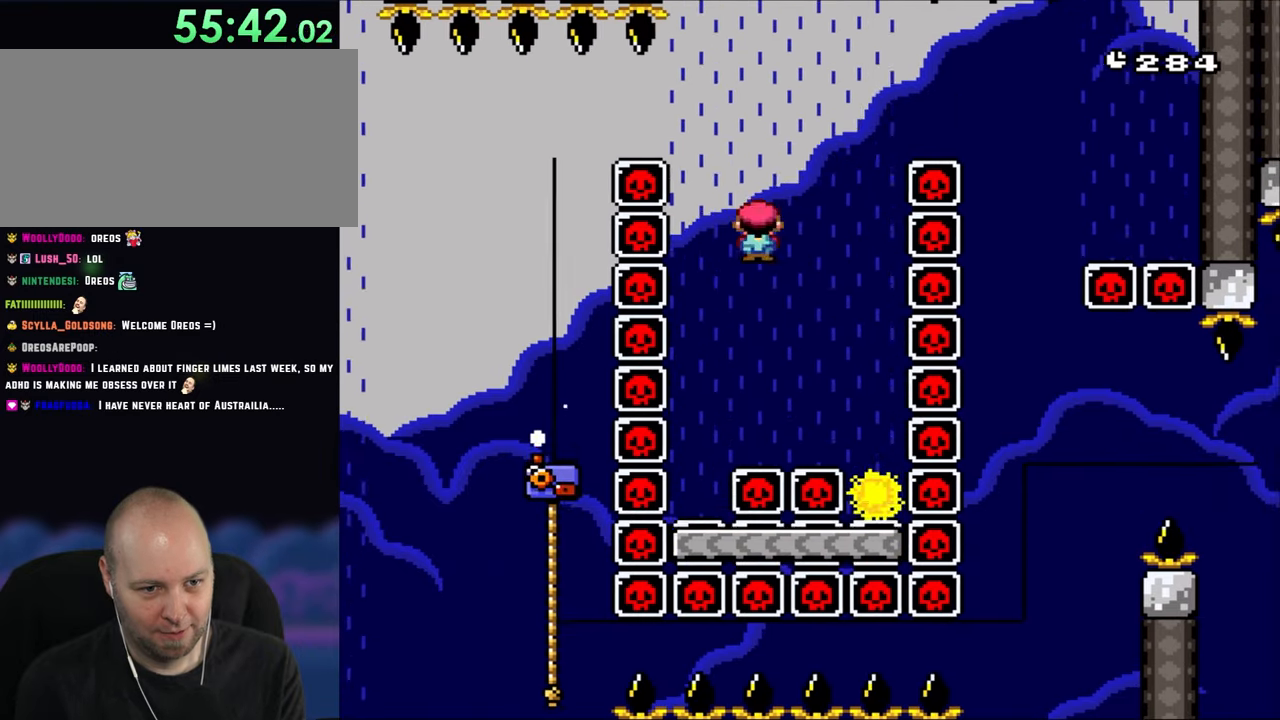
{"buttons": ["A", "X", "DPAD_LEFT"], "events": [[67, "DPAD_RIGHT", "up"], [467, "DPAD_LEFT", "down"]]}
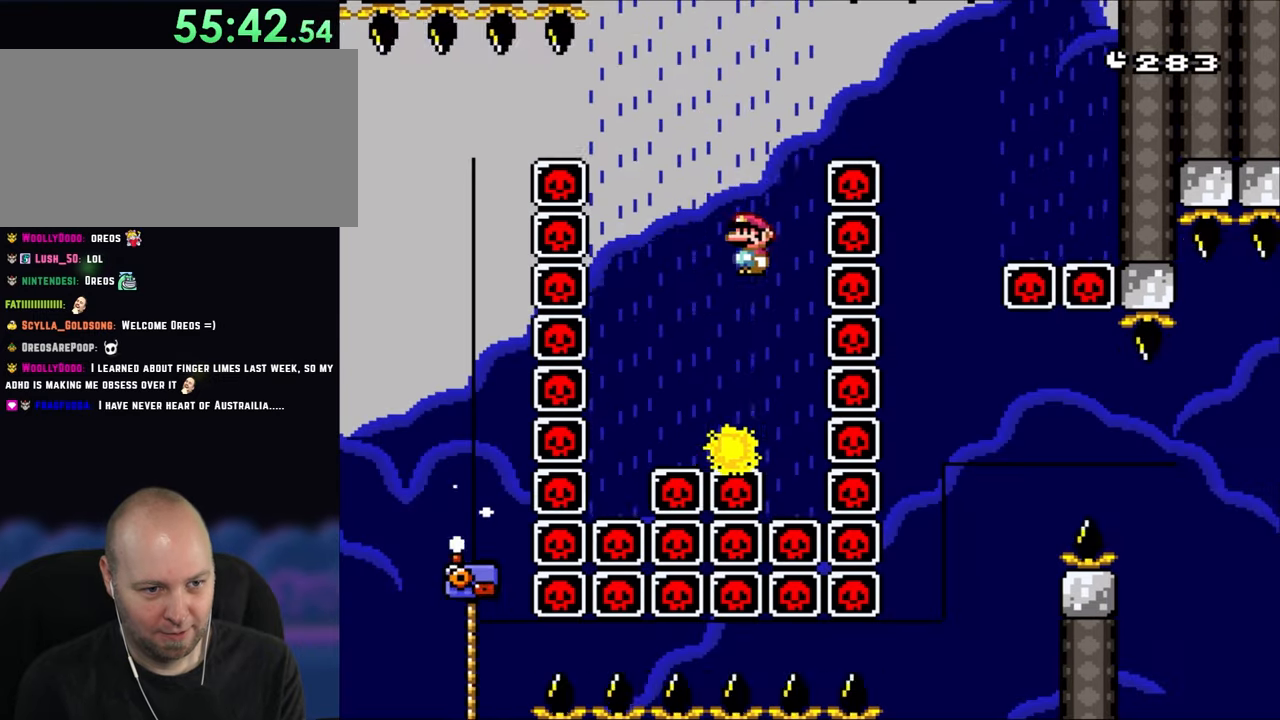
{"buttons": ["X"], "events": [[133, "A", "up"], [133, "DPAD_LEFT", "up"], [267, "DPAD_LEFT", "down"], [400, "DPAD_LEFT", "up"]]}
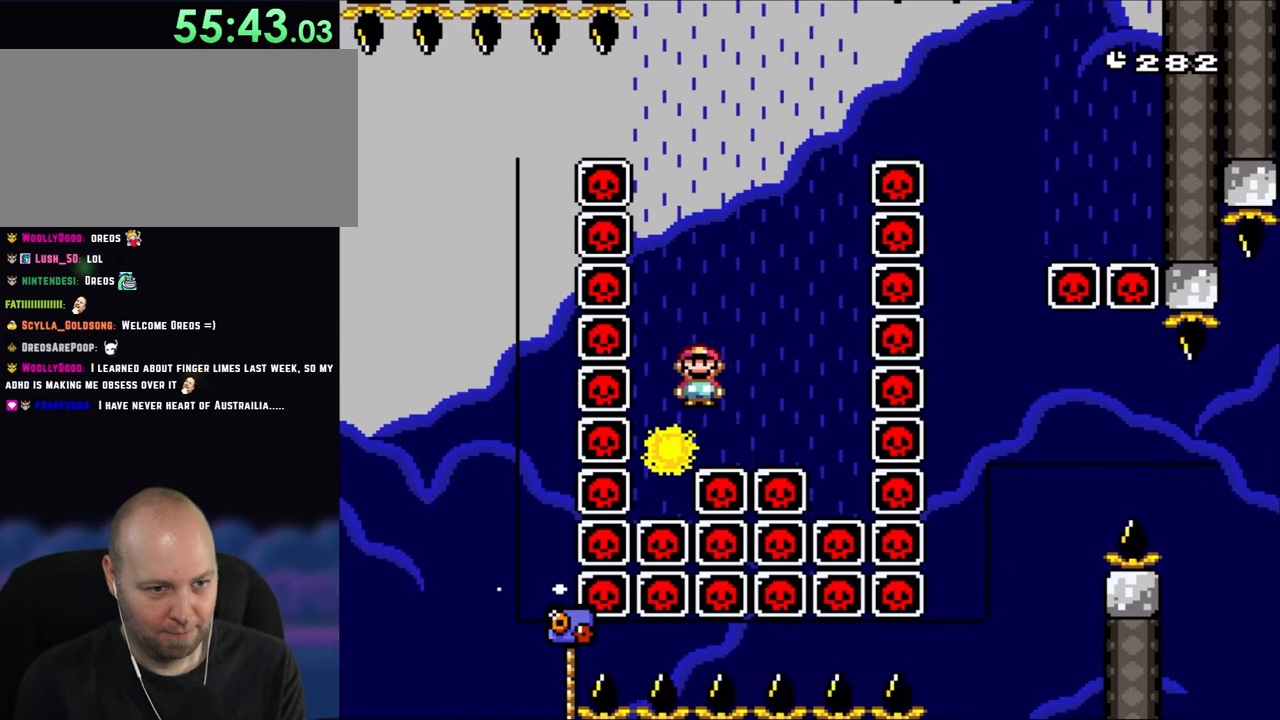
{"buttons": ["A", "X"], "events": [[33, "A", "down"], [33, "DPAD_RIGHT", "down"], [233, "DPAD_RIGHT", "up"], [367, "DPAD_LEFT", "down"], [500, "DPAD_LEFT", "up"]]}
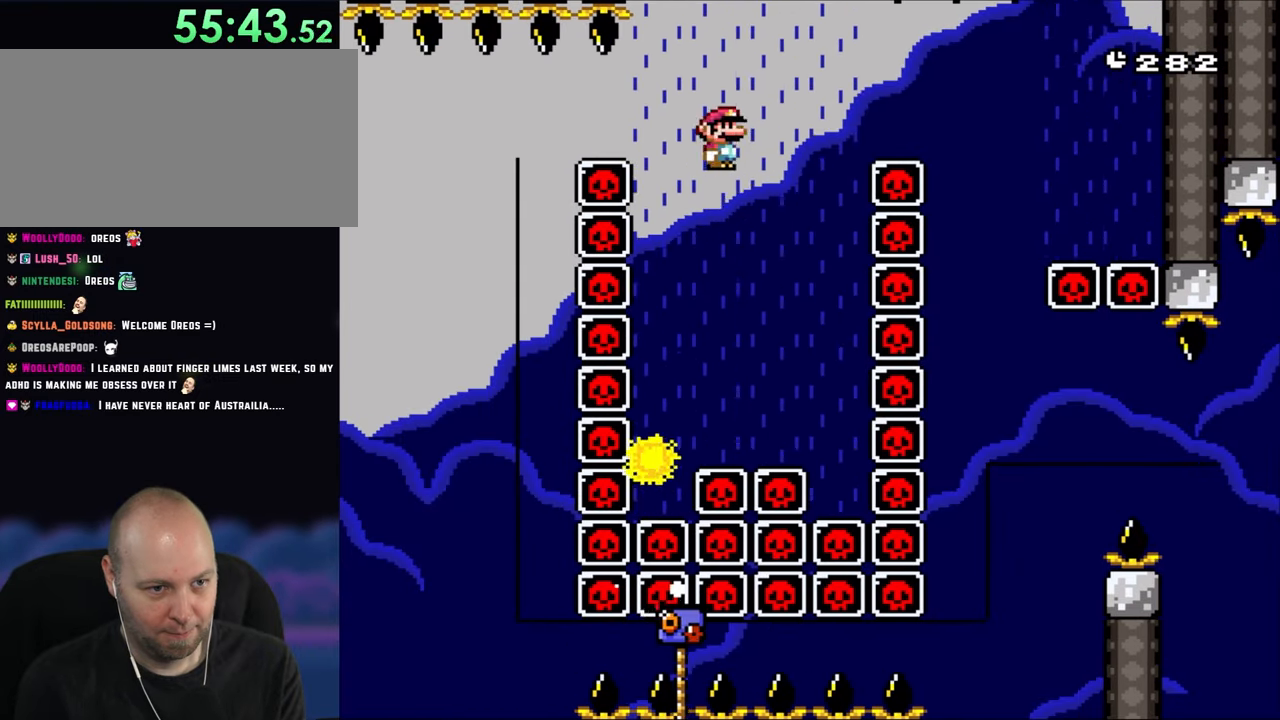
{"buttons": ["A", "X", "DPAD_RIGHT"], "events": [[300, "DPAD_LEFT", "down"], [367, "DPAD_LEFT", "up"], [467, "DPAD_RIGHT", "down"]]}
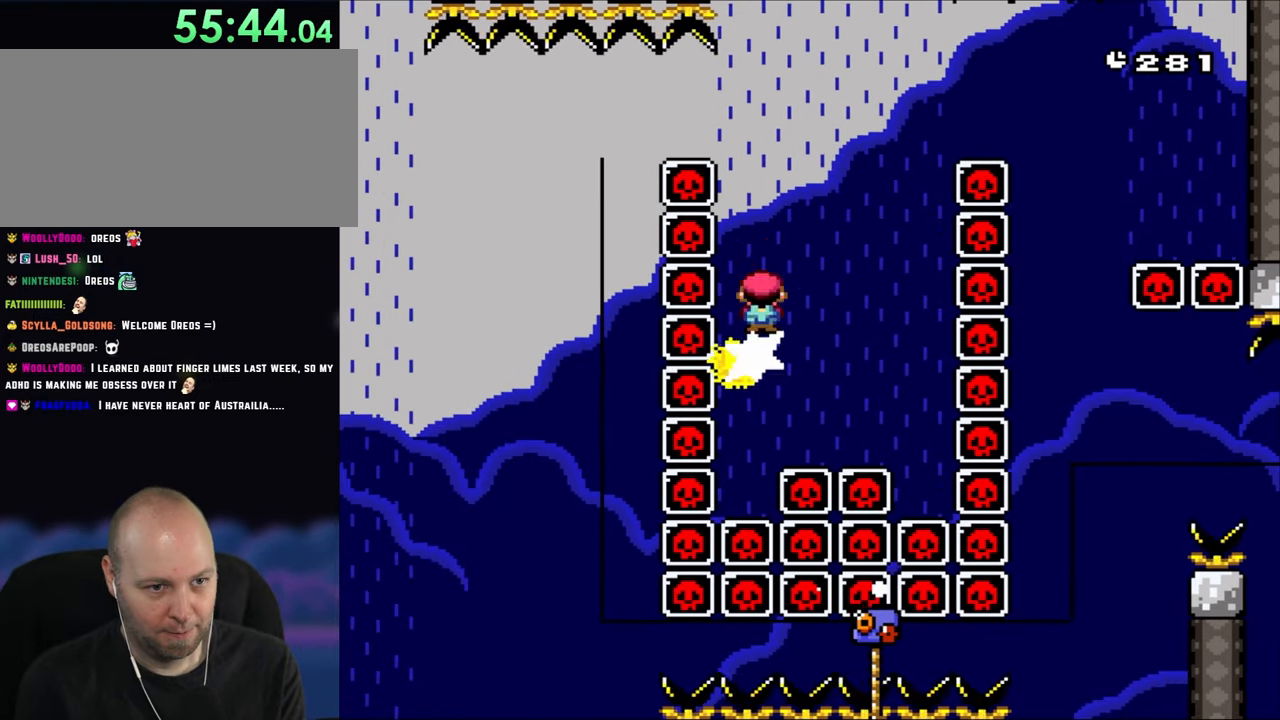
{"buttons": ["A", "X", "DPAD_RIGHT"], "events": []}
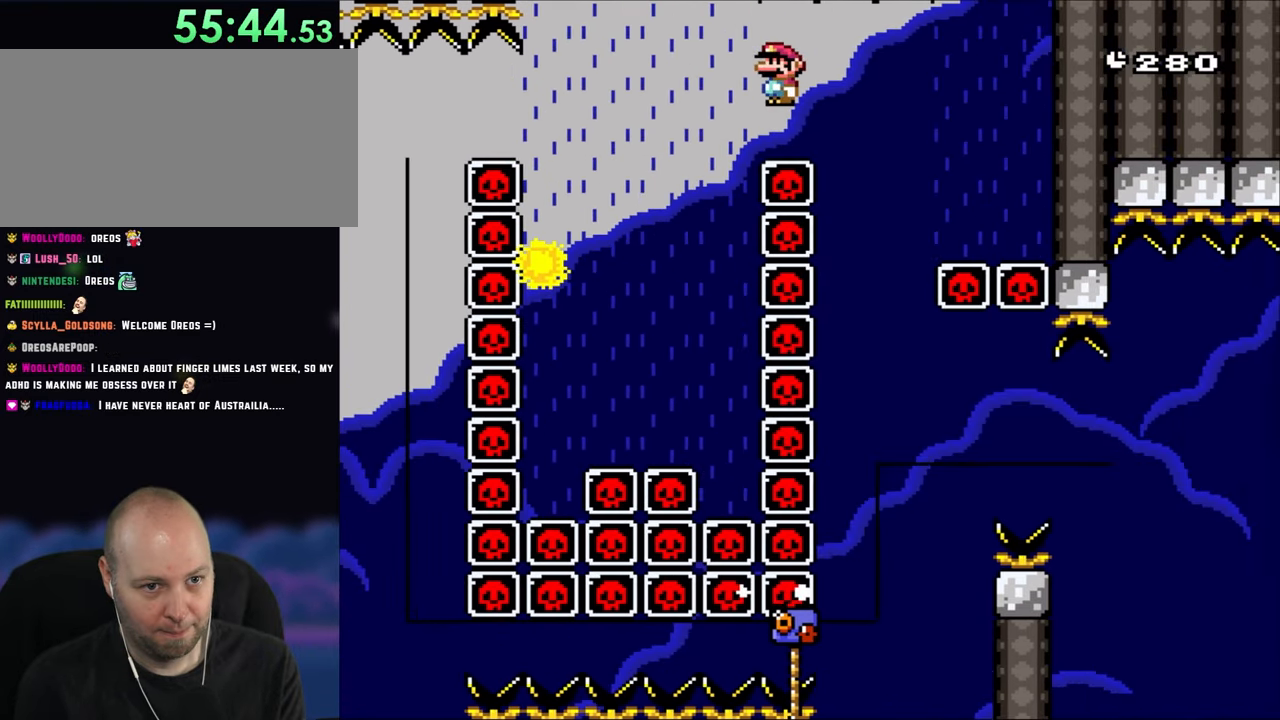
{"buttons": ["A", "X"], "events": [[267, "DPAD_LEFT", "down"], [267, "DPAD_RIGHT", "up"], [467, "DPAD_LEFT", "up"]]}
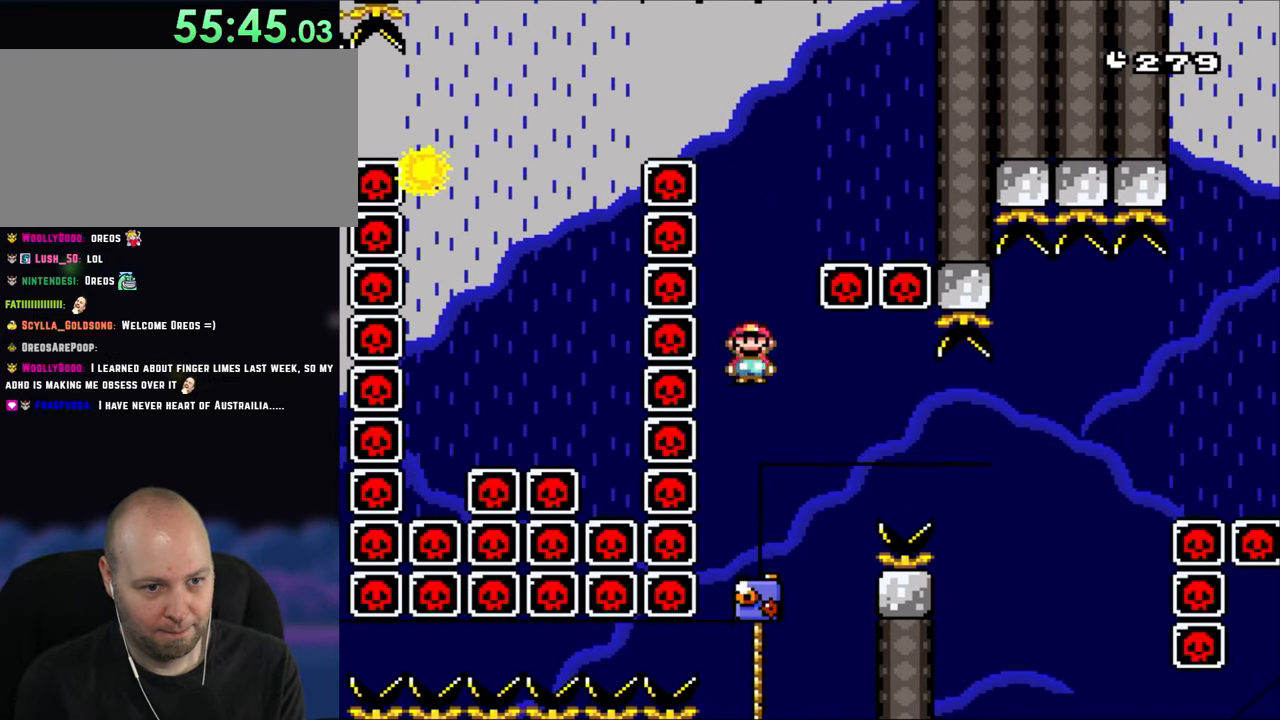
{"buttons": ["X", "DPAD_UP", "DPAD_LEFT"], "events": [[67, "DPAD_RIGHT", "down"], [233, "DPAD_UP", "down"], [267, "A", "up"], [267, "DPAD_RIGHT", "up"], [333, "DPAD_LEFT", "down"]]}
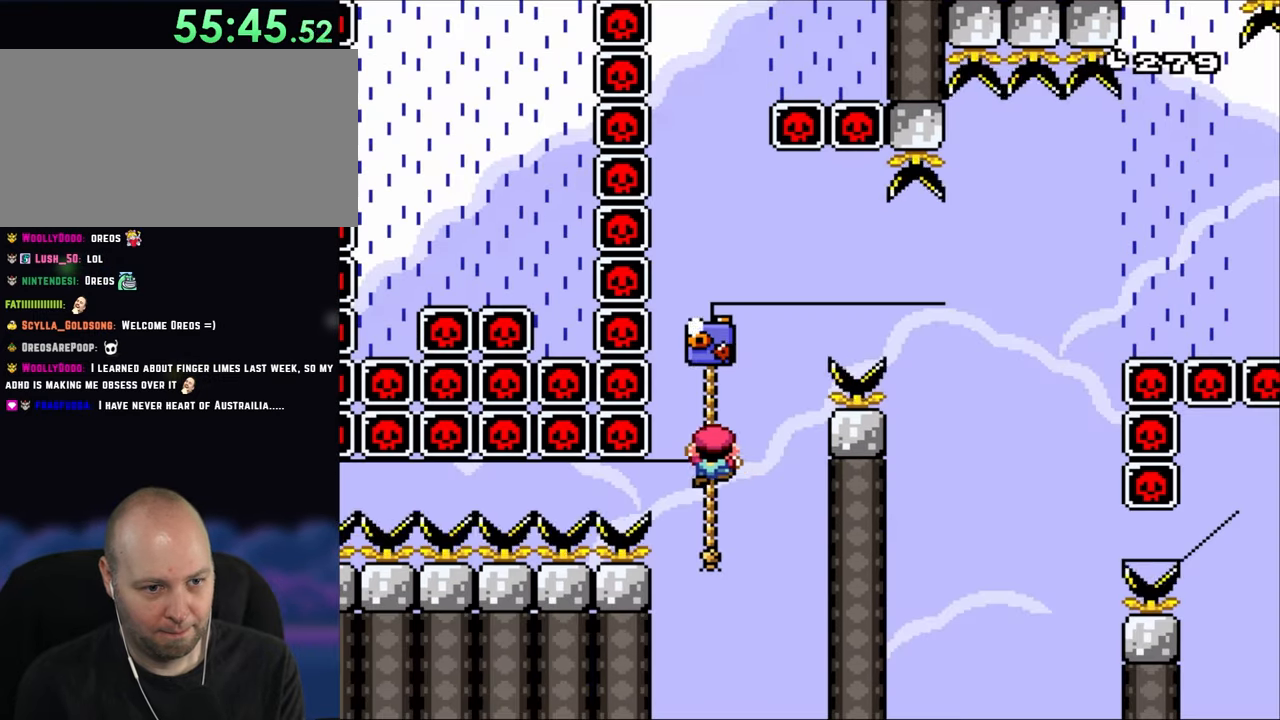
{"buttons": ["Y", "DPAD_RIGHT"], "events": [[67, "DPAD_LEFT", "up"], [100, "X", "up"], [167, "Y", "down"], [267, "DPAD_UP", "up"], [333, "DPAD_RIGHT", "down"], [367, "B", "down"], [467, "B", "up"]]}
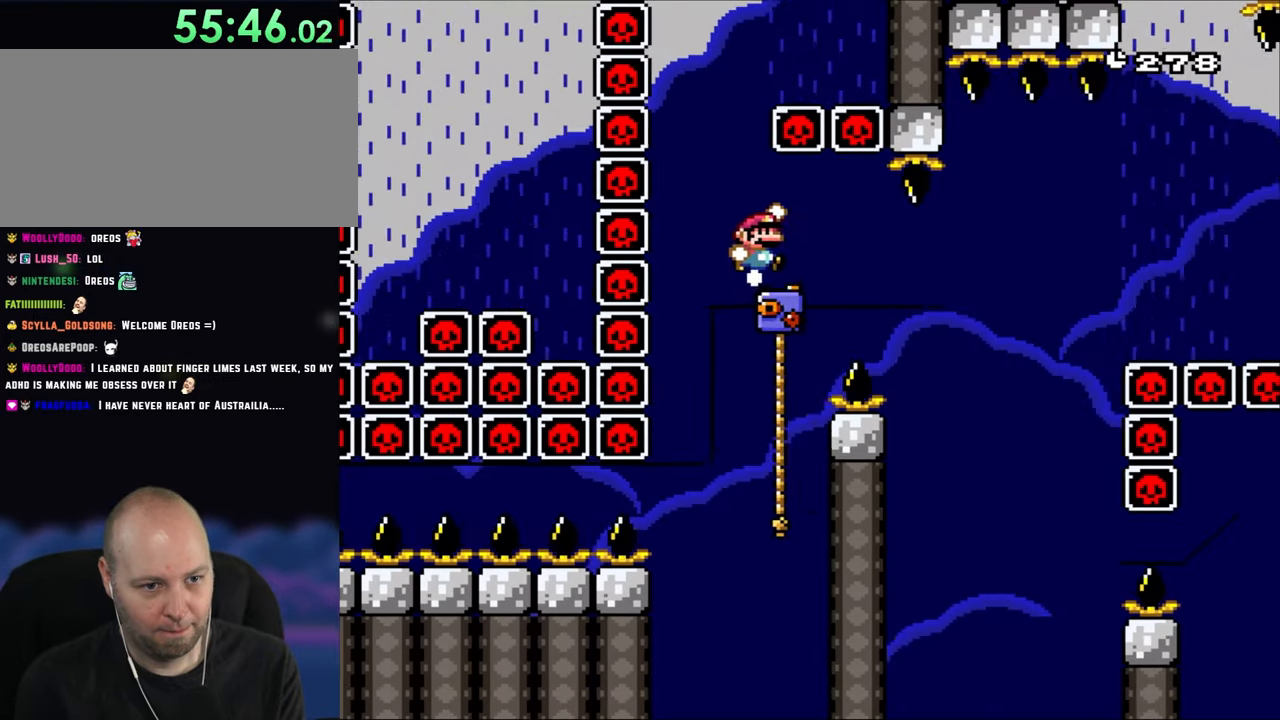
{"buttons": ["B", "X", "Y", "DPAD_LEFT"], "events": [[100, "B", "down"], [467, "DPAD_LEFT", "down"], [467, "DPAD_RIGHT", "up"], [500, "X", "down"]]}
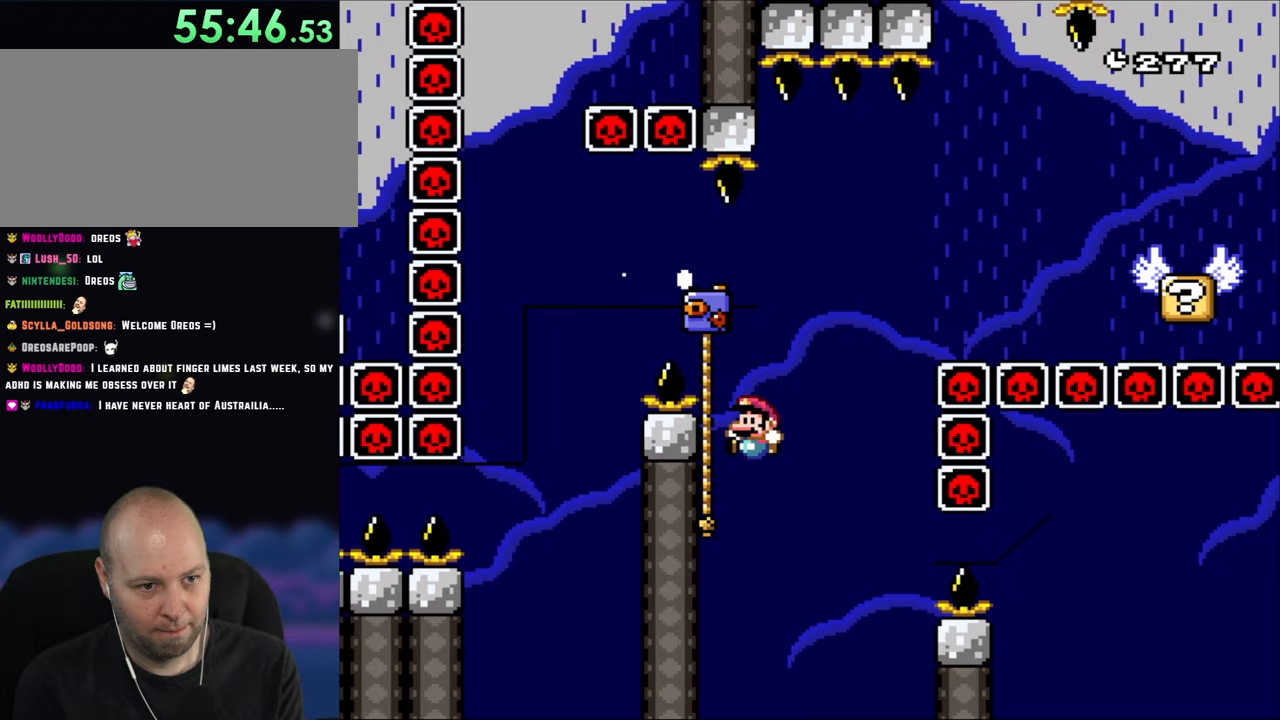
{"buttons": ["Y", "DPAD_UP", "DPAD_RIGHT"], "events": [[33, "DPAD_UP", "down"], [100, "X", "up"], [233, "B", "up"], [367, "DPAD_LEFT", "up"], [500, "DPAD_RIGHT", "down"]]}